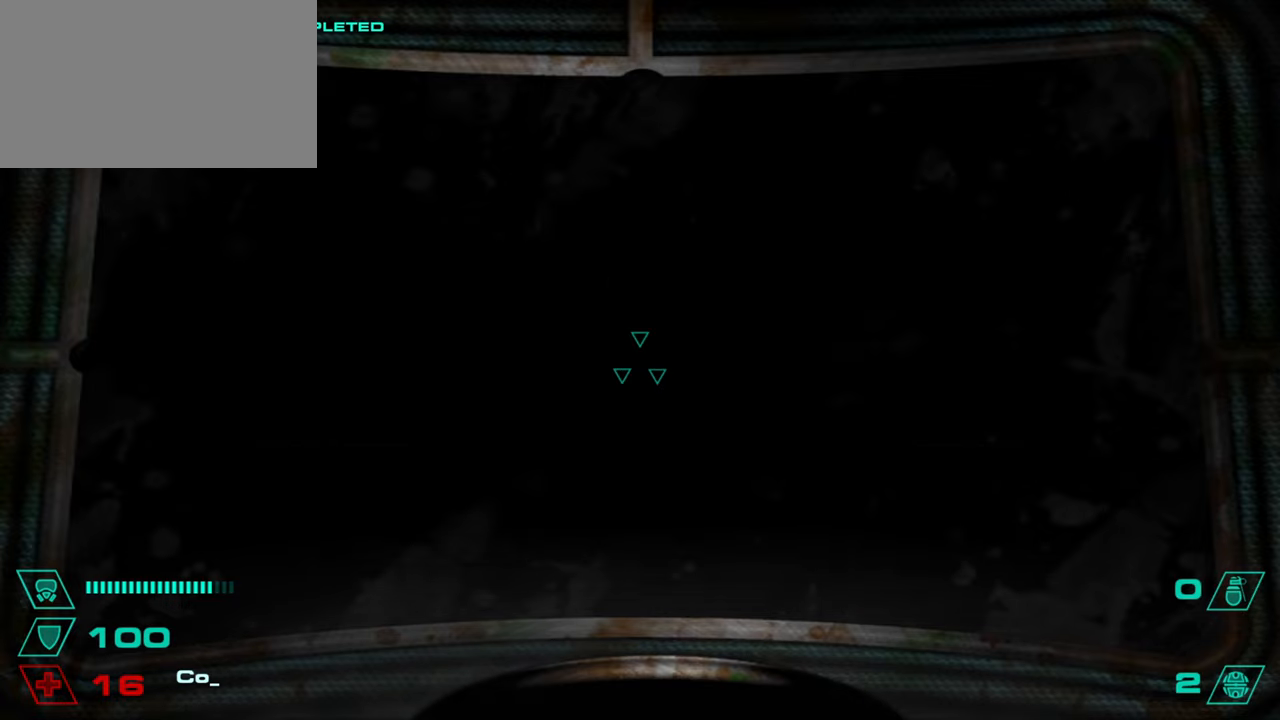
Gameplay with keyboard and mouse; each line is a JSON object with the keys and mouse buttons held at the frame after it. "events" lists presses ("down") and releases ("up") of "1", "2", "3", "4", "5", "a", "alt", "c", "caps_lock", "ctrl", "d", "e", "f", "g", "q", "r", "s", "shift", "space", "t", "tab", "v", "w", "x", "z", "mouse_left", "mouse_wheel" and "mouse_right" between this image and that frame as [ms after this image, input, new state], when the widget could be followed in between. "mouse_left", "mouse_wheel", "mouse_right" = the "left", "wheel", "right" buttons of the "mouse" list. No other keys are recorded. "wheel" means that the mouse wheel is clicked or scrolled. Not read: mouse_move.
{"keys": [], "mouse": [], "events": [[83, "a", "down"], [133, "a", "up"], [133, "d", "down"], [133, "w", "down"], [217, "w", "up"], [267, "a", "down"], [267, "d", "up"], [267, "w", "down"], [450, "a", "up"], [500, "w", "up"]]}
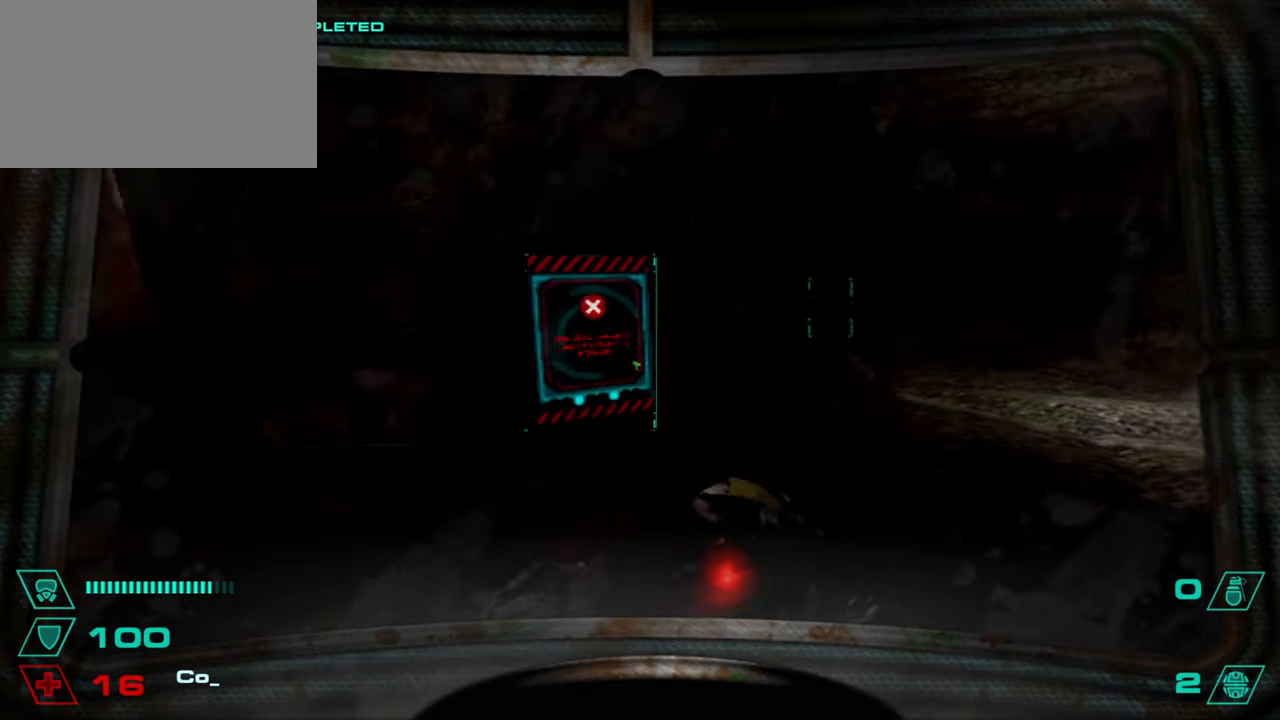
{"keys": [], "mouse": [], "events": [[134, "d", "down"], [184, "w", "down"], [284, "a", "down"], [284, "d", "up"], [384, "a", "up"], [384, "w", "up"]]}
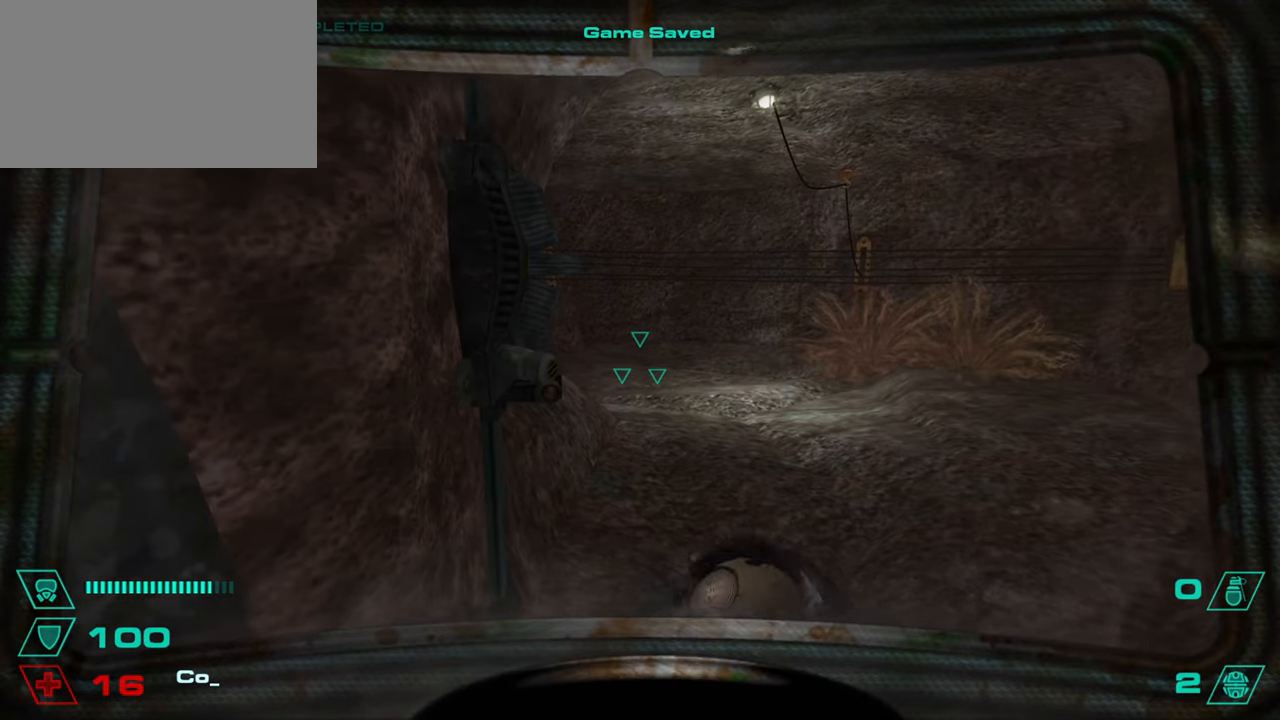
{"keys": ["d"], "mouse": [], "events": [[66, "5", "down"], [116, "5", "up"], [350, "d", "down"]]}
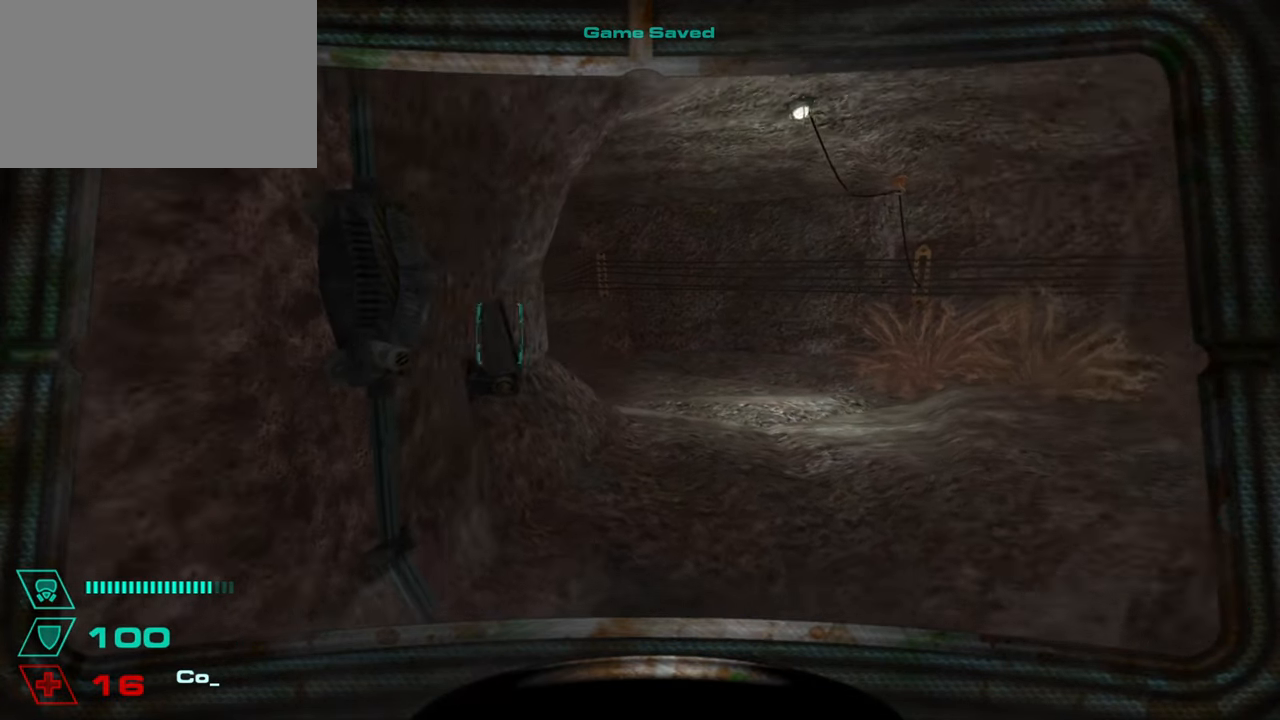
{"keys": ["3", "w"], "mouse": [], "events": [[134, "w", "down"], [317, "d", "up"], [451, "3", "down"]]}
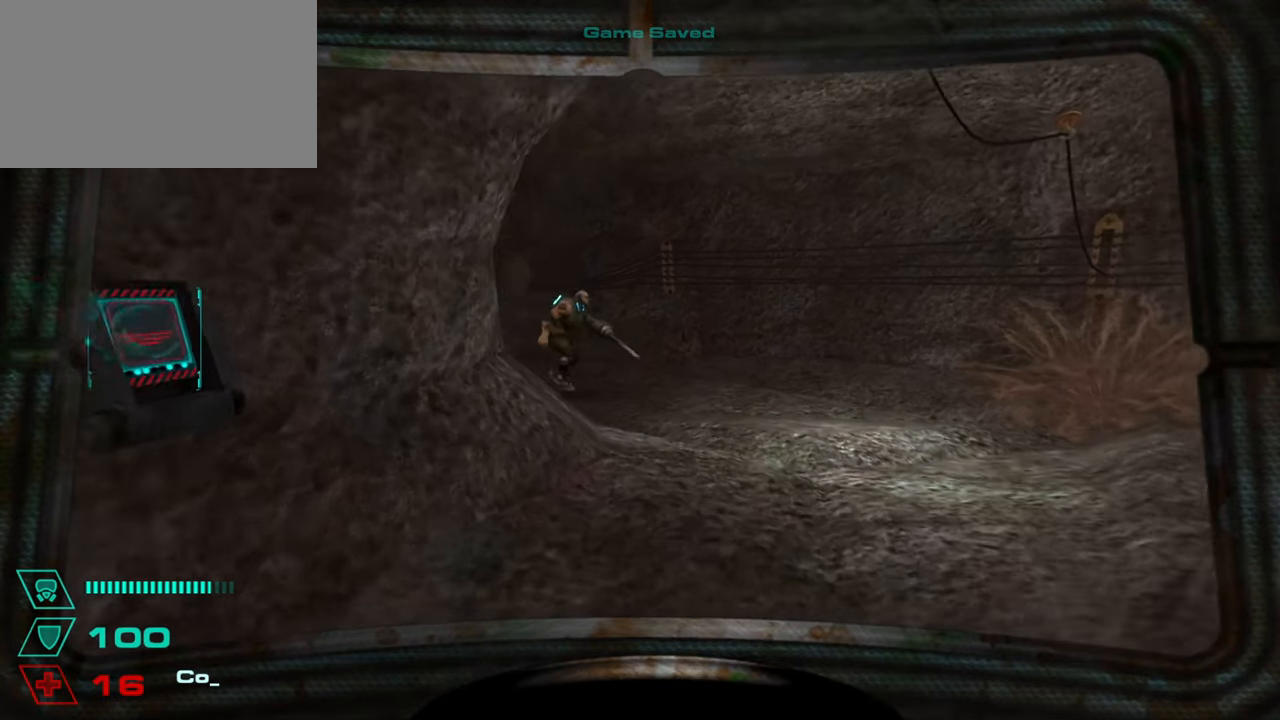
{"keys": [], "mouse": [], "events": [[50, "3", "up"], [133, "w", "up"], [233, "a", "down"], [333, "4", "down"], [417, "4", "up"], [467, "a", "up"]]}
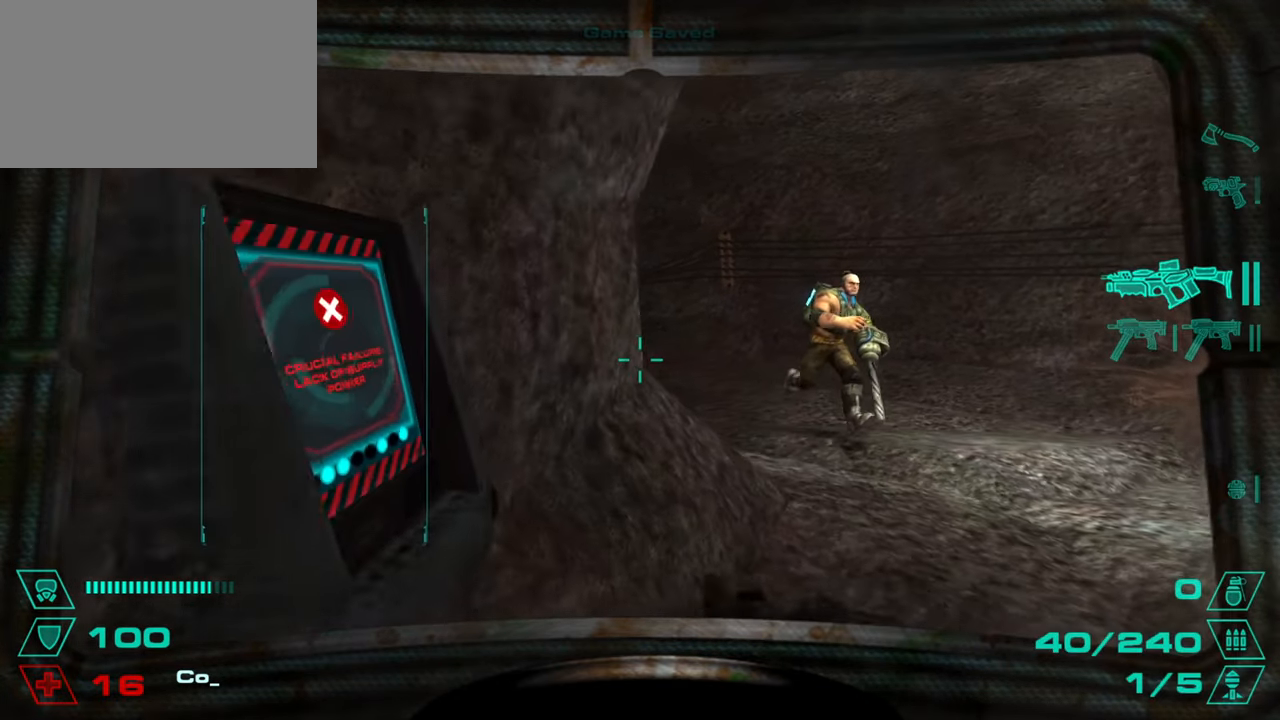
{"keys": ["d"], "mouse": ["left"], "events": [[67, "d", "down"], [434, "mouse_left", "down"]]}
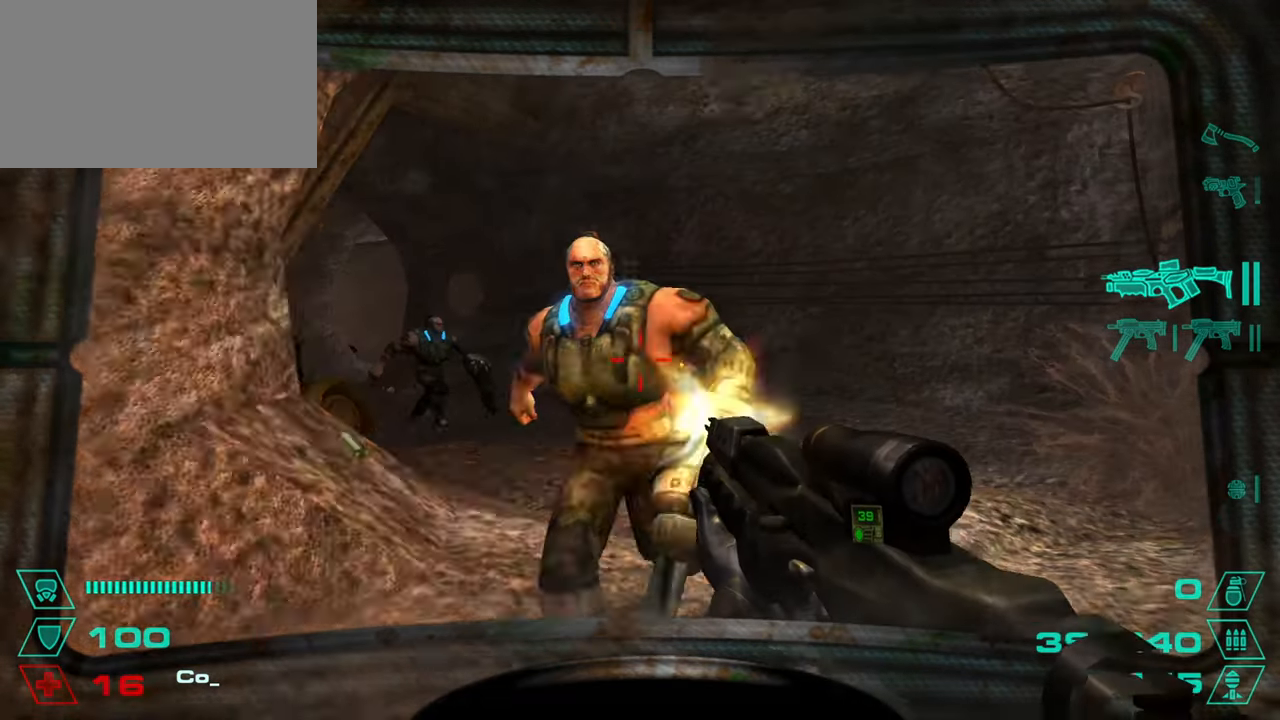
{"keys": ["d", "w"], "mouse": ["left"], "events": [[33, "s", "down"], [217, "s", "up"], [400, "w", "down"]]}
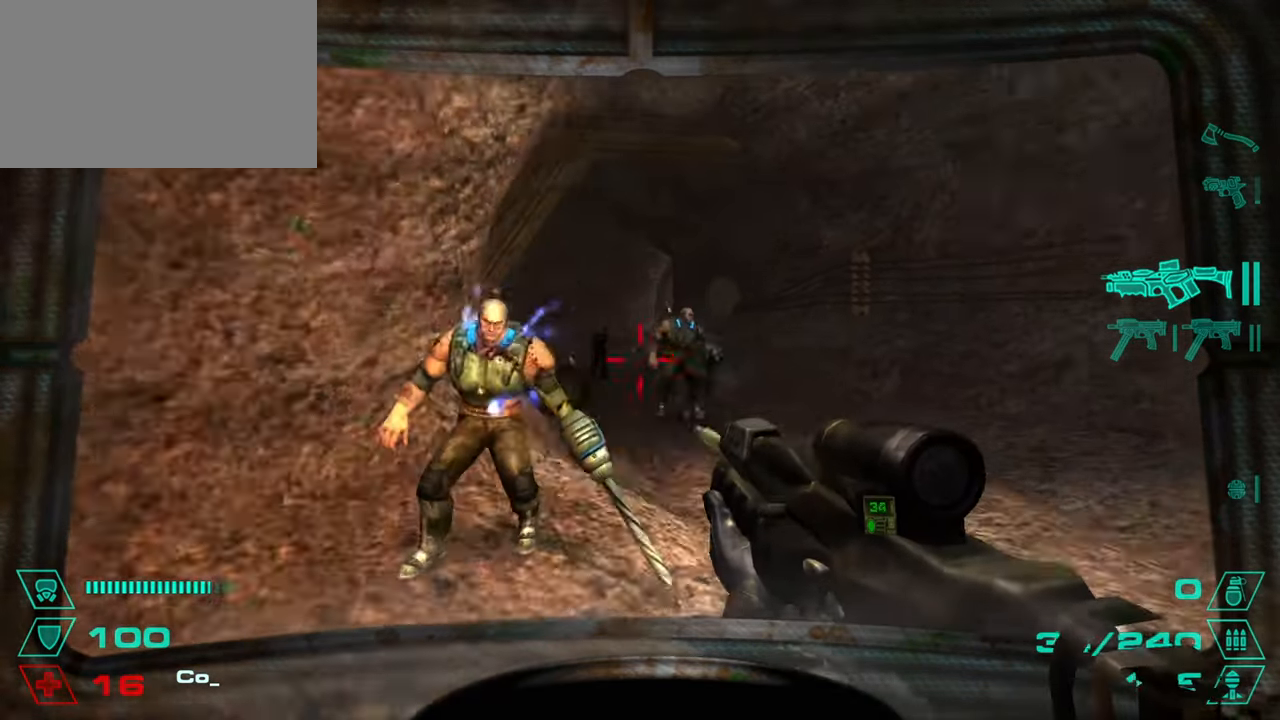
{"keys": [], "mouse": ["left"], "events": [[334, "w", "up"], [367, "d", "up"]]}
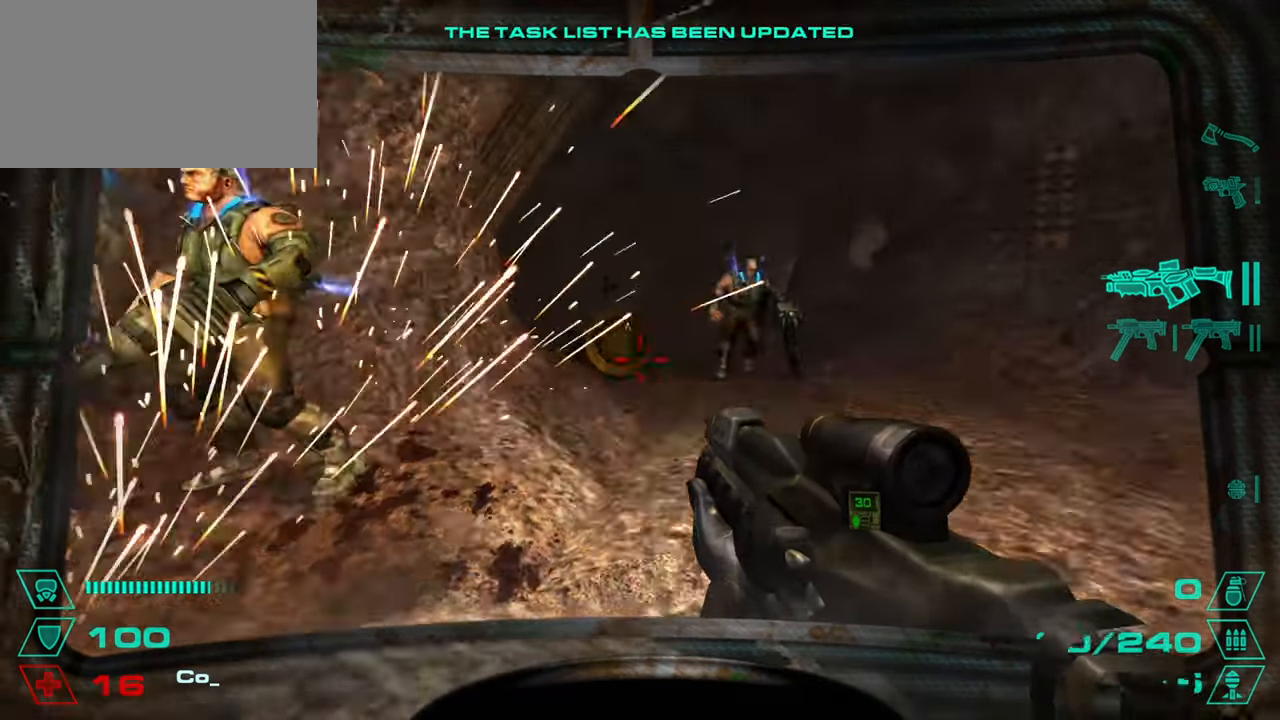
{"keys": ["w"], "mouse": [], "events": [[16, "d", "down"], [116, "w", "down"], [150, "d", "up"], [250, "a", "down"], [300, "mouse_left", "up"], [350, "a", "up"]]}
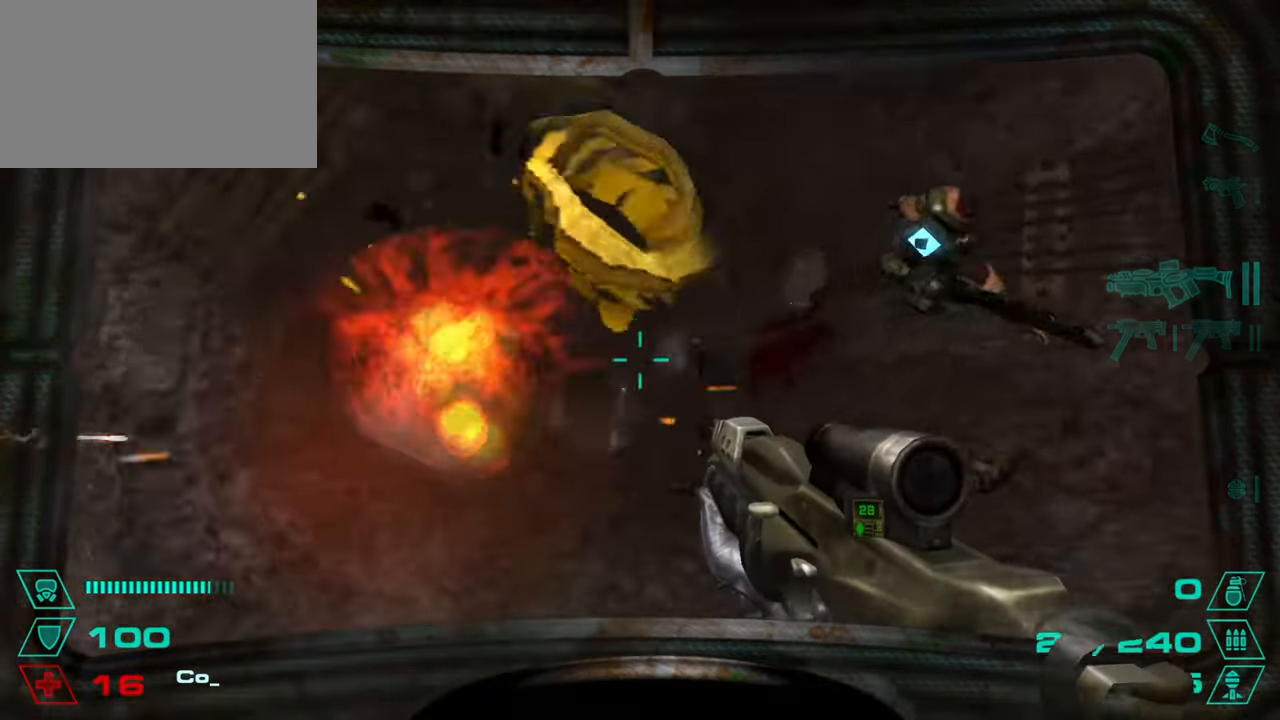
{"keys": ["d"], "mouse": [], "events": [[134, "d", "down"], [167, "space", "down"], [167, "w", "up"], [267, "a", "down"], [267, "d", "up"], [317, "space", "up"], [451, "a", "up"], [451, "d", "down"]]}
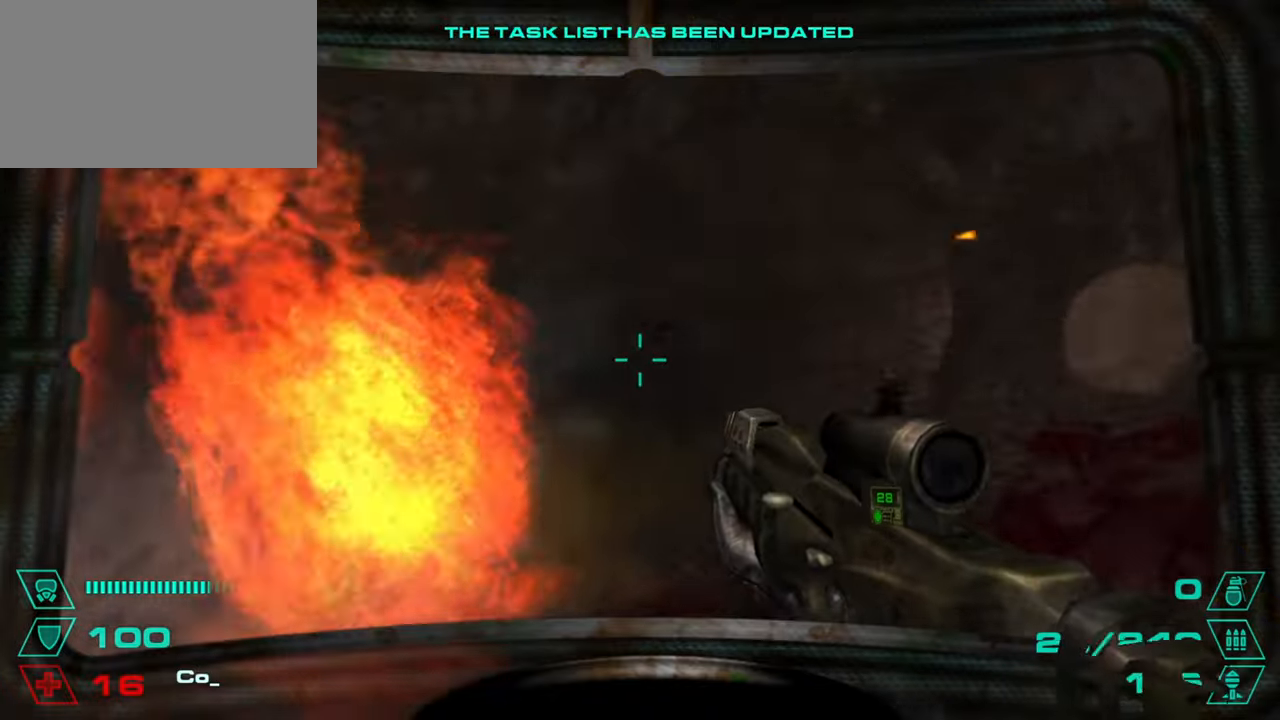
{"keys": ["a", "w"], "mouse": ["left"], "events": [[100, "a", "down"], [133, "d", "up"], [383, "mouse_left", "down"], [467, "w", "down"]]}
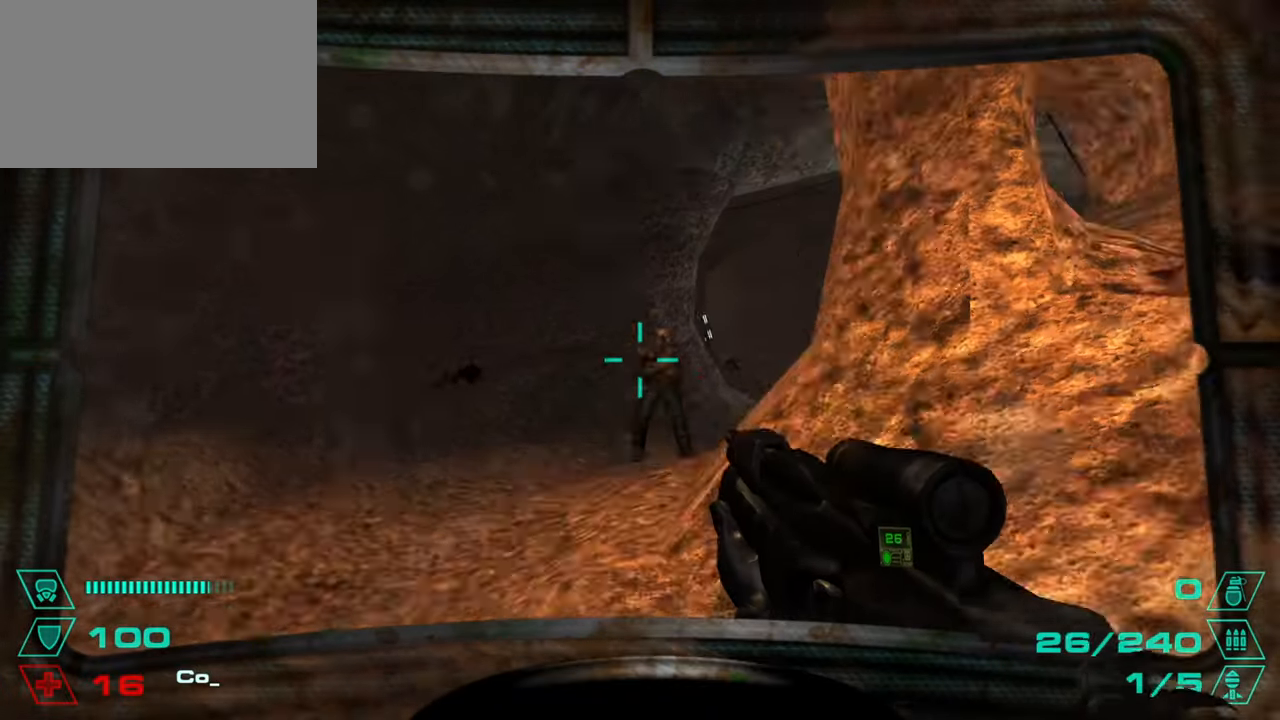
{"keys": ["w"], "mouse": [], "events": [[350, "a", "up"], [484, "mouse_left", "up"]]}
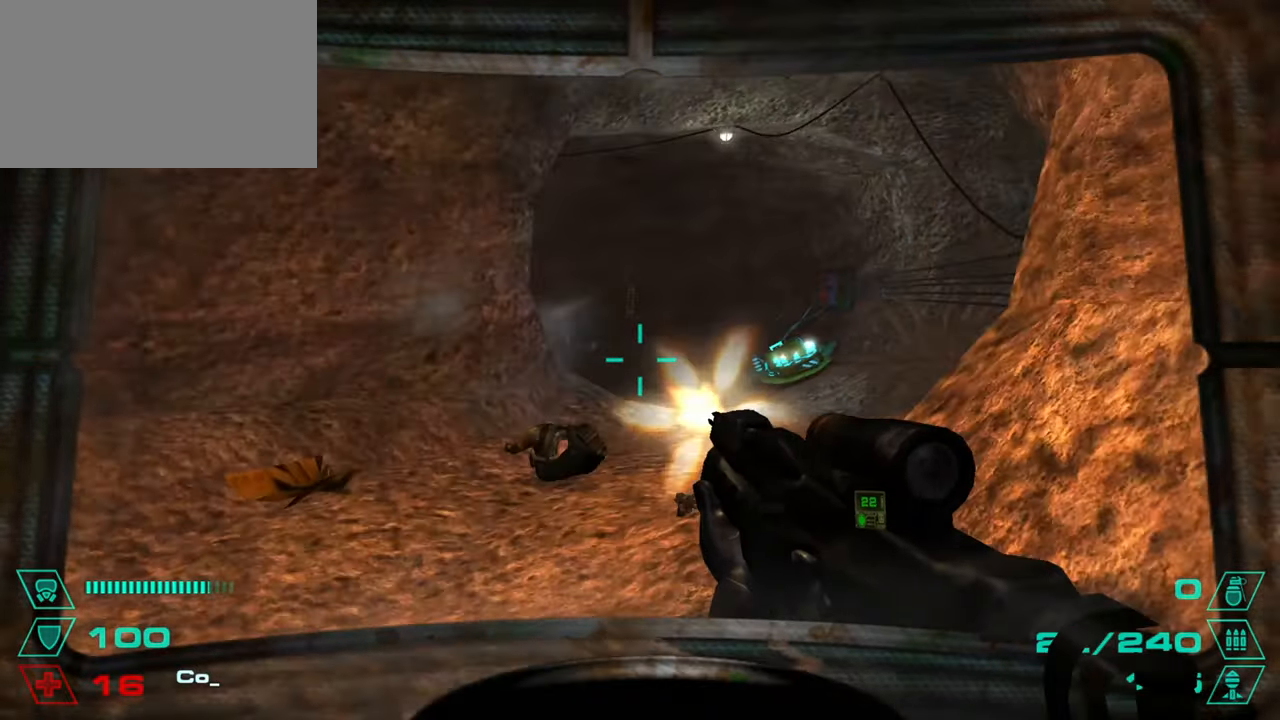
{"keys": ["d", "space"], "mouse": [], "events": [[317, "r", "down"], [400, "r", "up"], [400, "space", "down"], [500, "d", "down"], [500, "w", "up"]]}
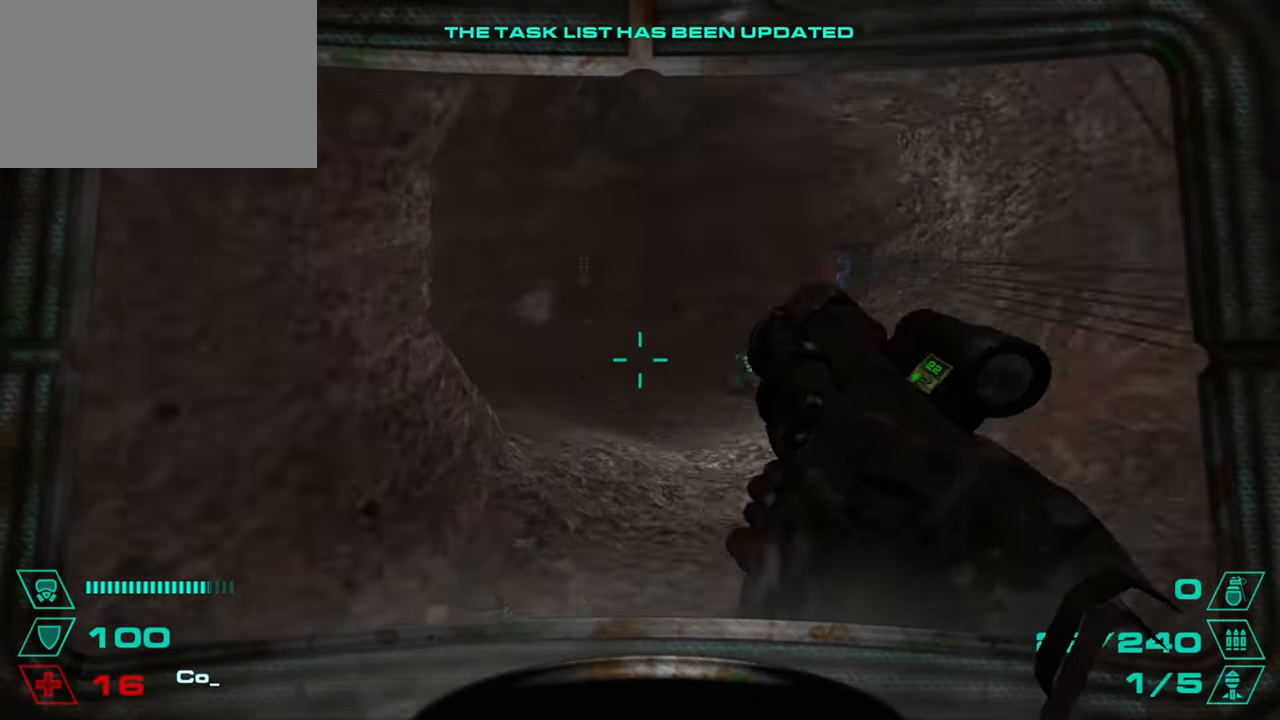
{"keys": ["d"], "mouse": [], "events": [[50, "space", "up"], [134, "a", "down"], [134, "d", "up"], [417, "a", "up"], [417, "d", "down"]]}
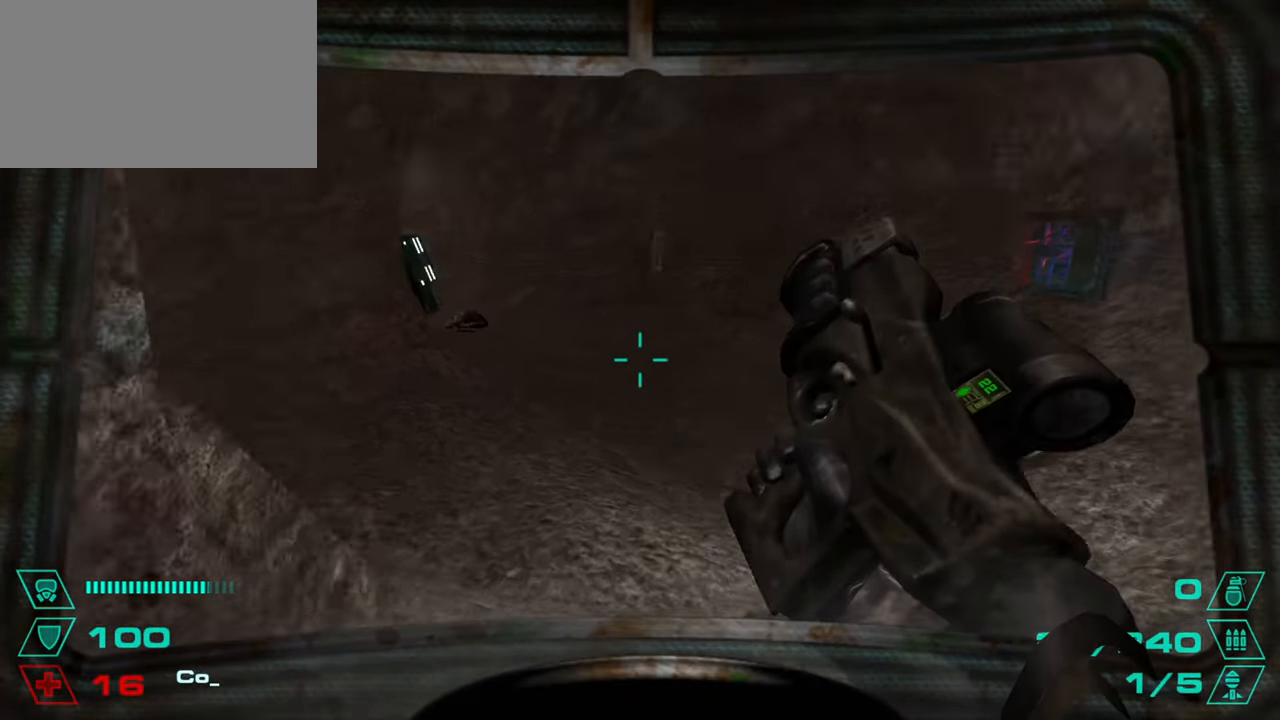
{"keys": ["d"], "mouse": [], "events": [[66, "a", "down"], [116, "d", "up"], [150, "space", "down"], [300, "space", "up"], [383, "a", "up"], [383, "d", "down"]]}
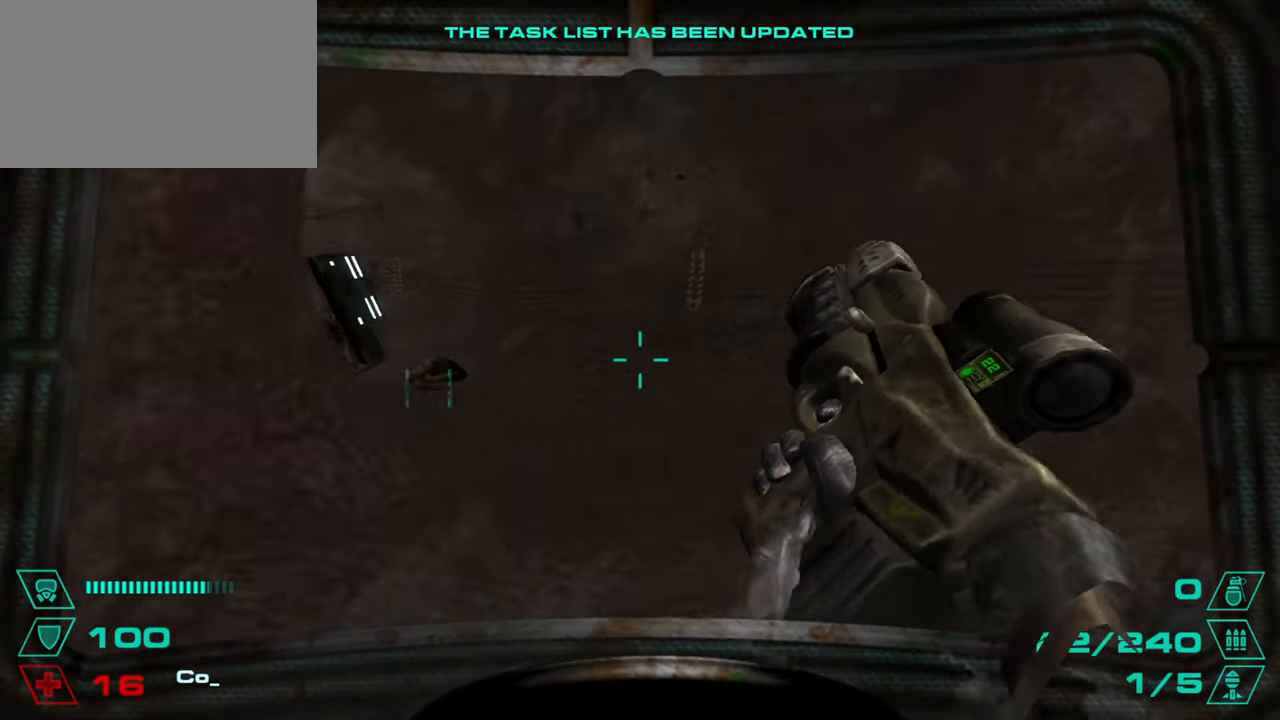
{"keys": ["a"], "mouse": [], "events": [[33, "a", "down"], [84, "d", "up"], [267, "a", "up"], [267, "d", "down"], [317, "space", "down"], [451, "a", "down"], [451, "d", "up"], [451, "space", "up"]]}
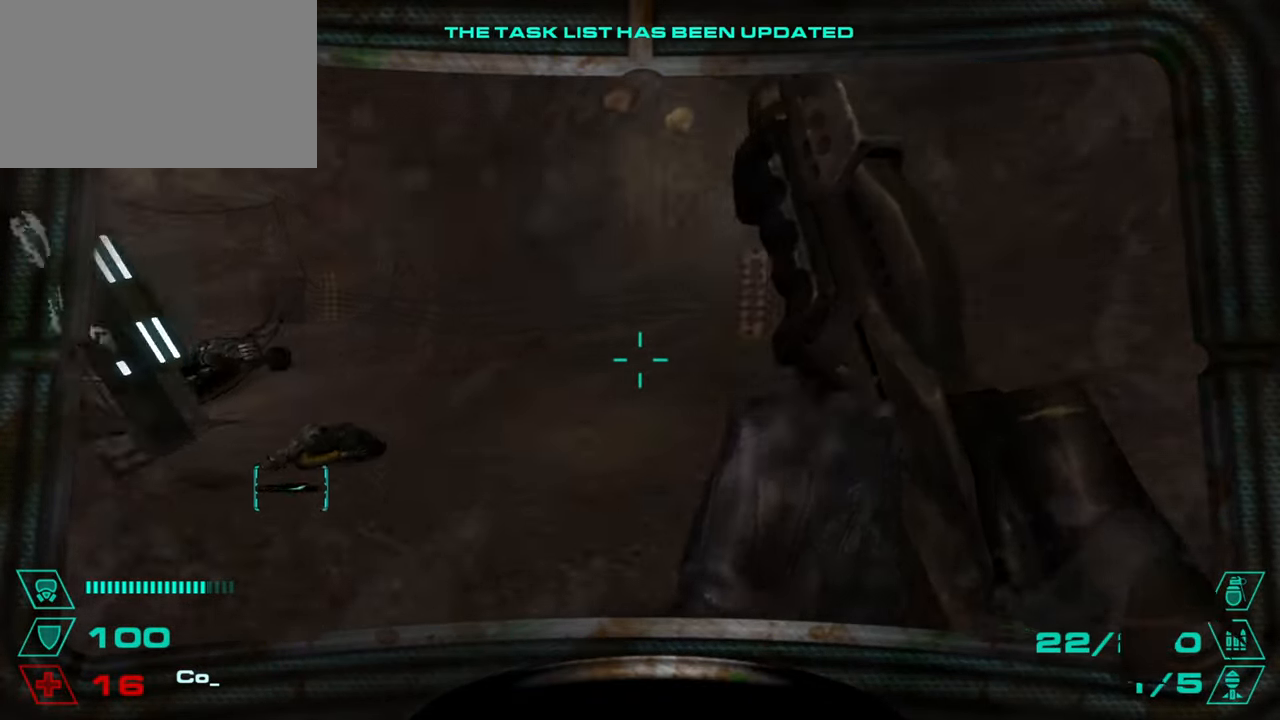
{"keys": ["w"], "mouse": [], "events": [[417, "a", "up"], [467, "w", "down"]]}
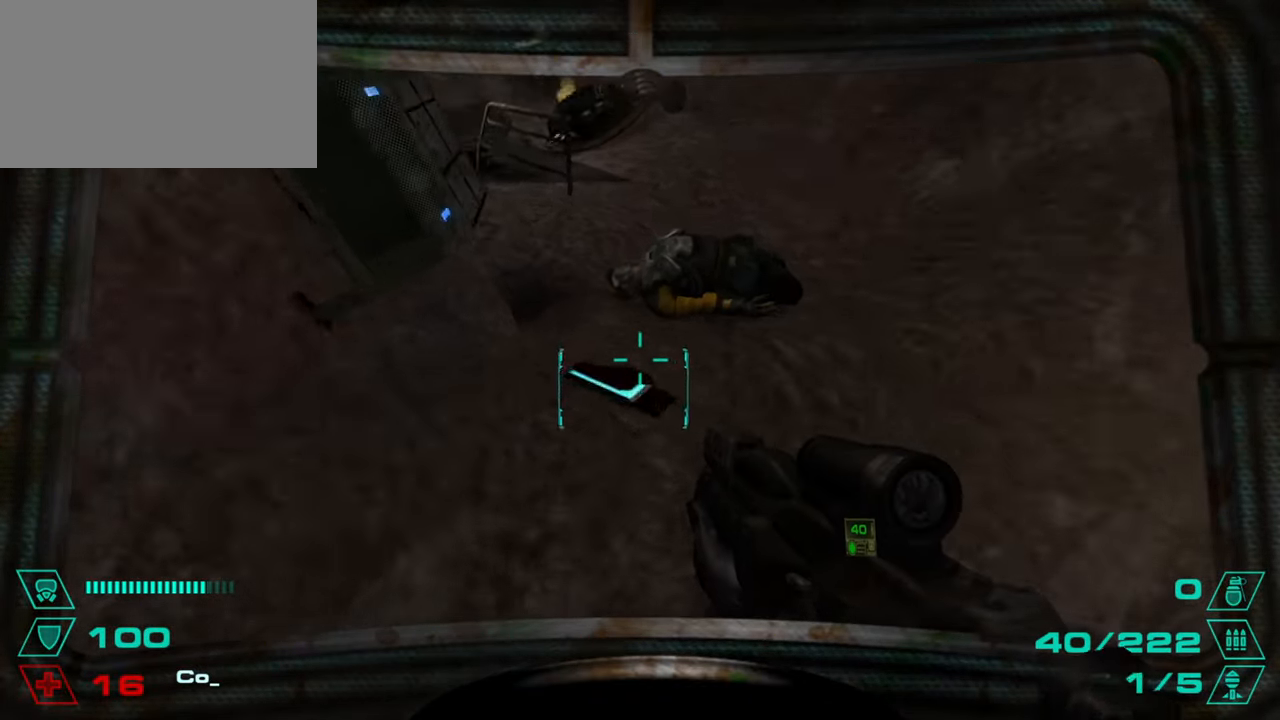
{"keys": ["d", "w"], "mouse": [], "events": [[17, "e", "down"], [151, "w", "up"], [201, "e", "up"], [301, "w", "down"], [434, "d", "down"]]}
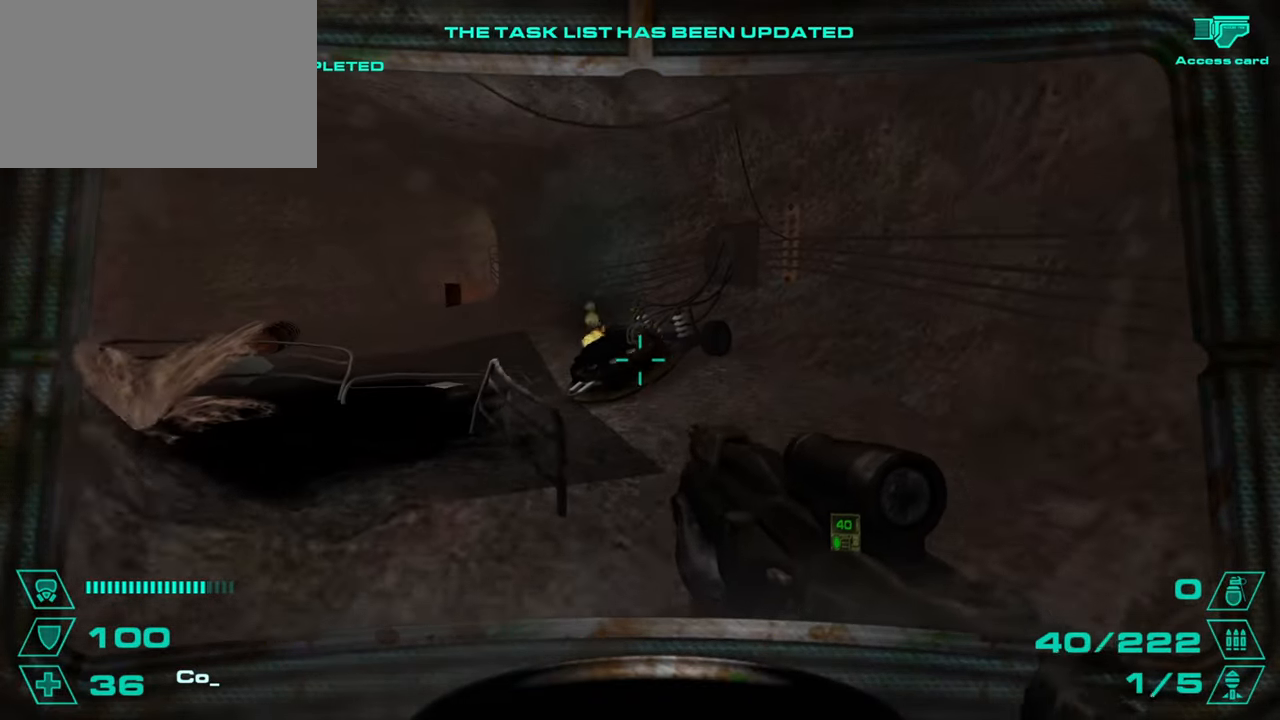
{"keys": ["w"], "mouse": [], "events": [[33, "d", "up"], [317, "d", "down"], [400, "d", "up"]]}
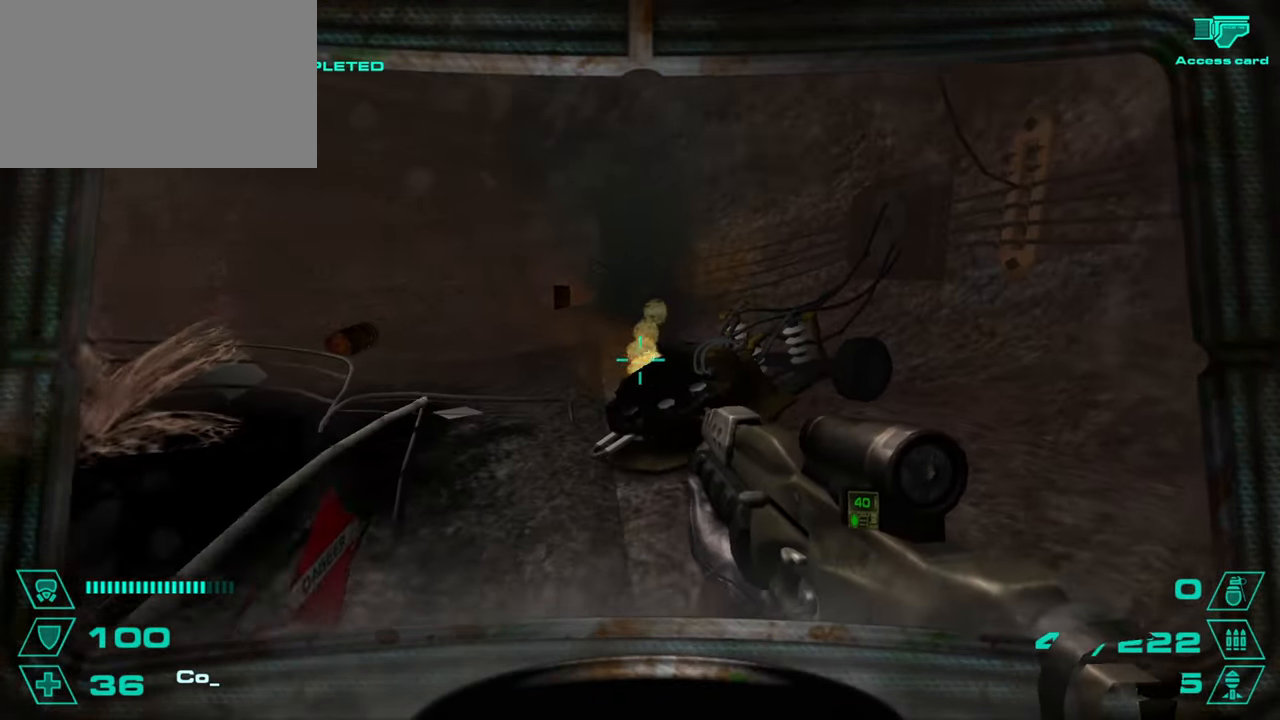
{"keys": ["a"], "mouse": [], "events": [[101, "space", "down"], [134, "a", "down"], [184, "space", "up"], [184, "w", "up"], [284, "a", "up"], [284, "d", "down"], [434, "a", "down"], [434, "d", "up"]]}
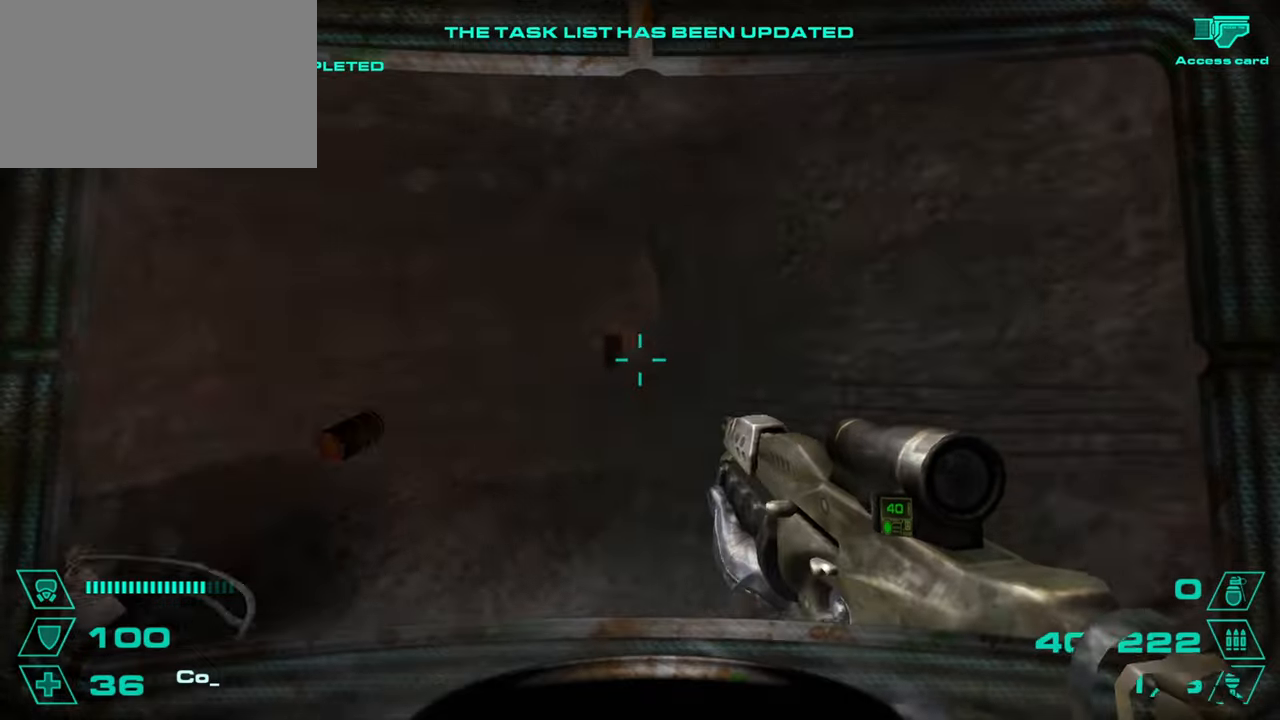
{"keys": ["a", "space"], "mouse": [], "events": [[167, "a", "up"], [200, "d", "down"], [434, "a", "down"], [434, "d", "up"], [434, "space", "down"]]}
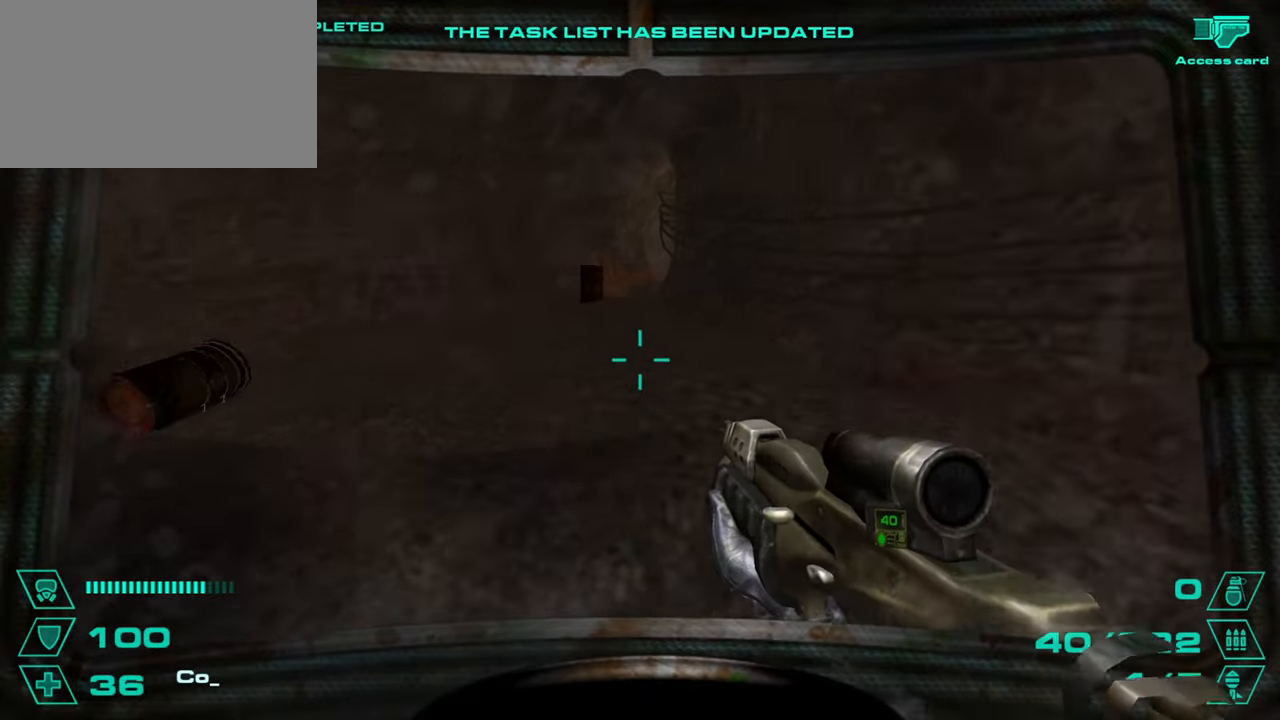
{"keys": ["w"], "mouse": [], "events": [[34, "space", "up"], [84, "a", "up"], [134, "d", "down"], [267, "a", "down"], [267, "w", "down"], [317, "a", "up"], [317, "d", "up"]]}
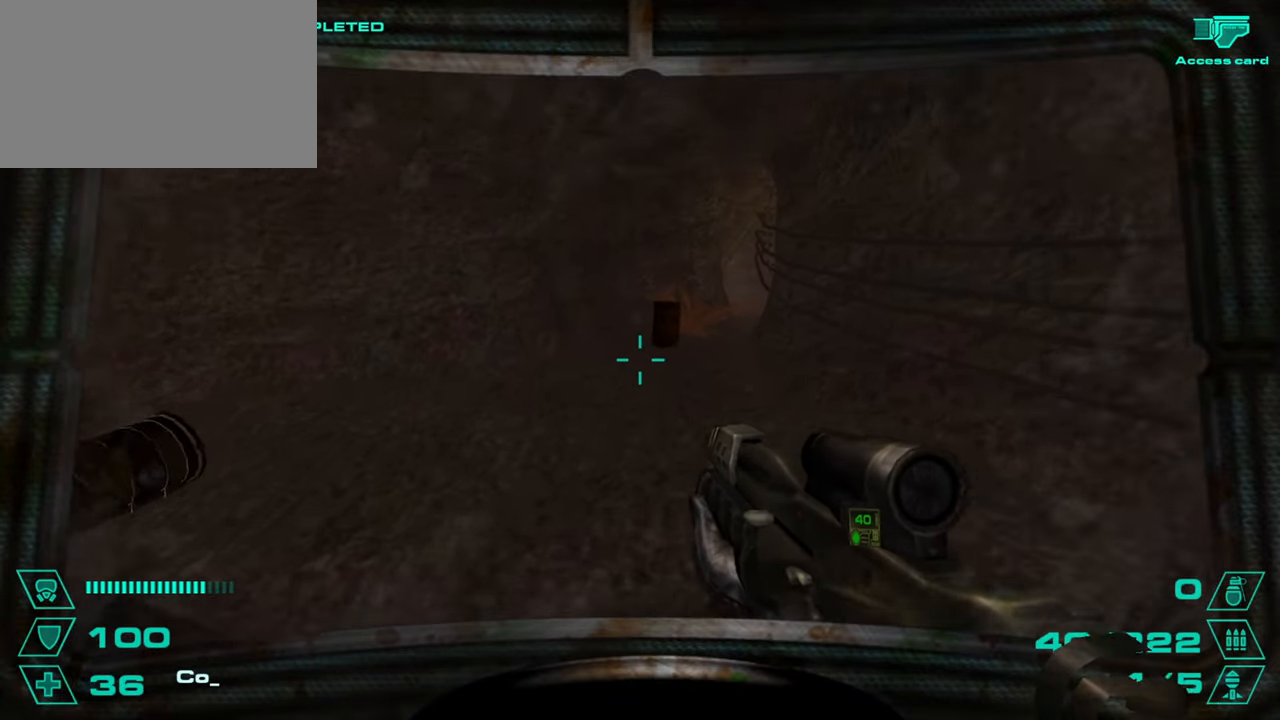
{"keys": ["a"], "mouse": [], "events": [[183, "d", "down"], [234, "space", "down"], [234, "w", "up"], [334, "a", "down"], [334, "d", "up"], [334, "space", "up"]]}
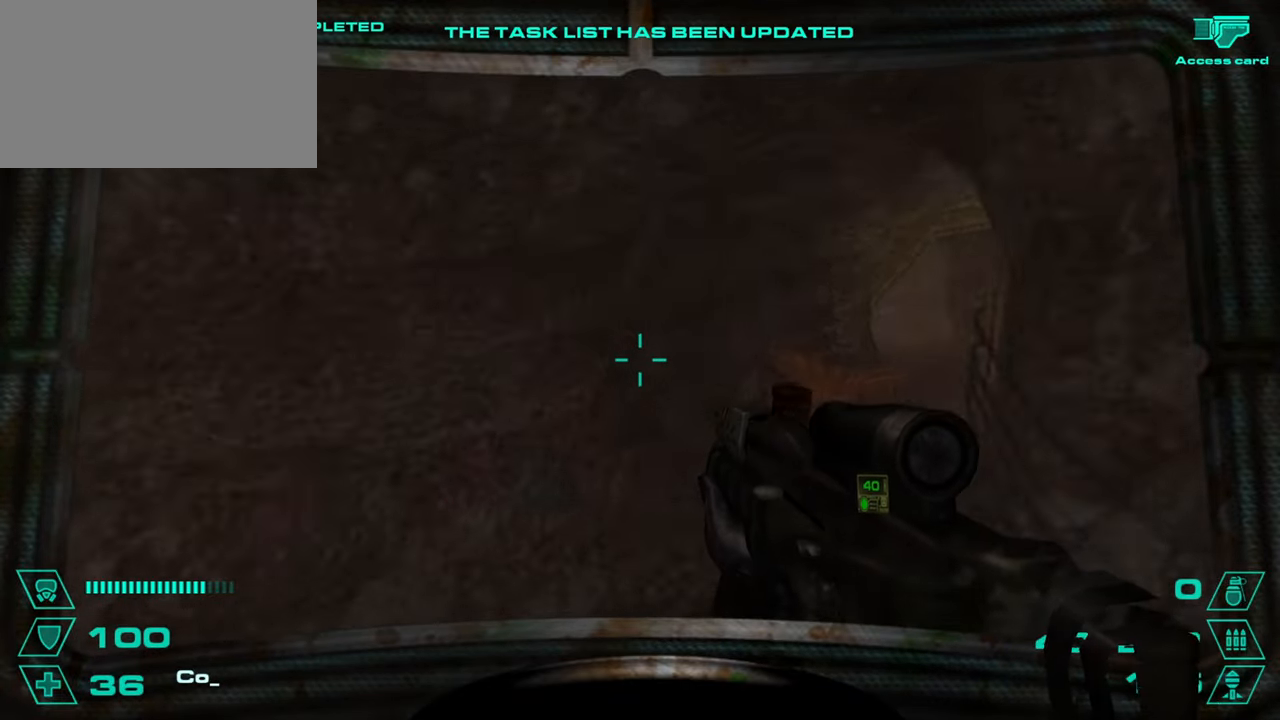
{"keys": ["d"], "mouse": [], "events": [[17, "a", "up"], [50, "d", "down"], [334, "a", "down"], [334, "space", "down"], [367, "d", "up"], [418, "space", "up"], [451, "a", "up"], [451, "d", "down"]]}
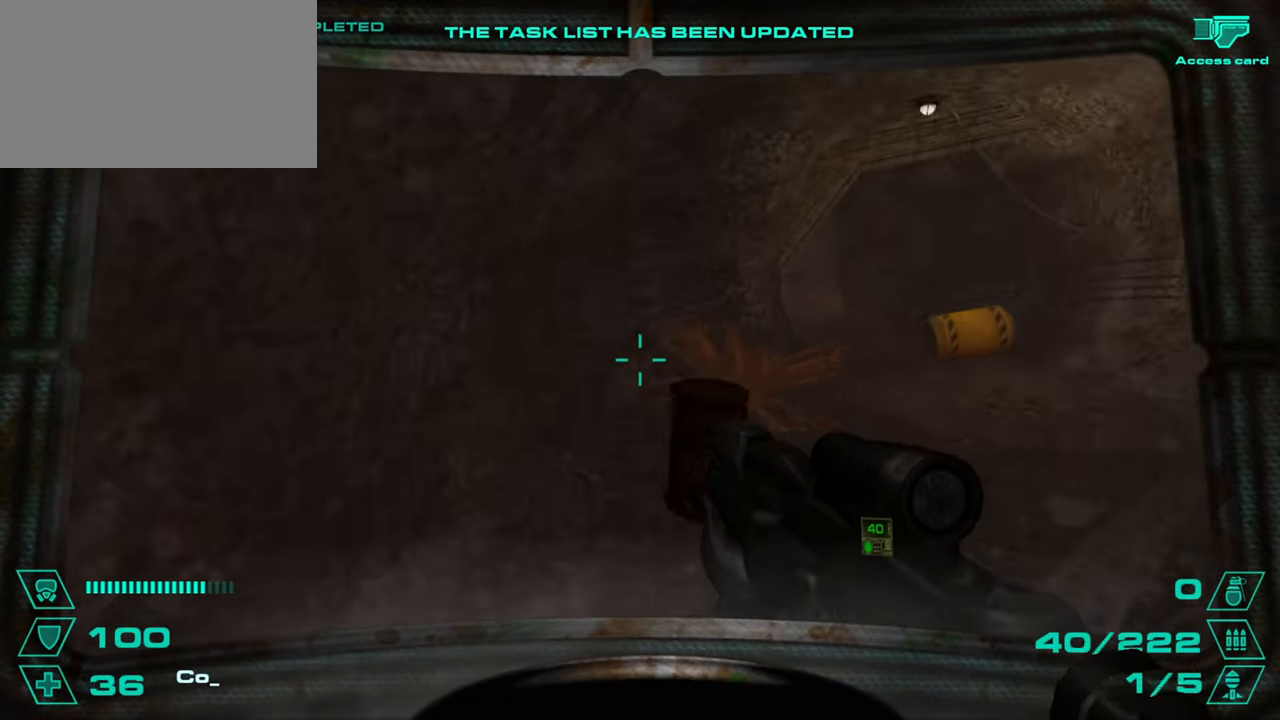
{"keys": ["d"], "mouse": [], "events": [[17, "w", "down"], [50, "d", "up"], [183, "d", "down"], [267, "space", "down"], [334, "a", "down"], [334, "d", "up"], [334, "w", "up"], [367, "space", "up"], [450, "a", "up"], [484, "d", "down"]]}
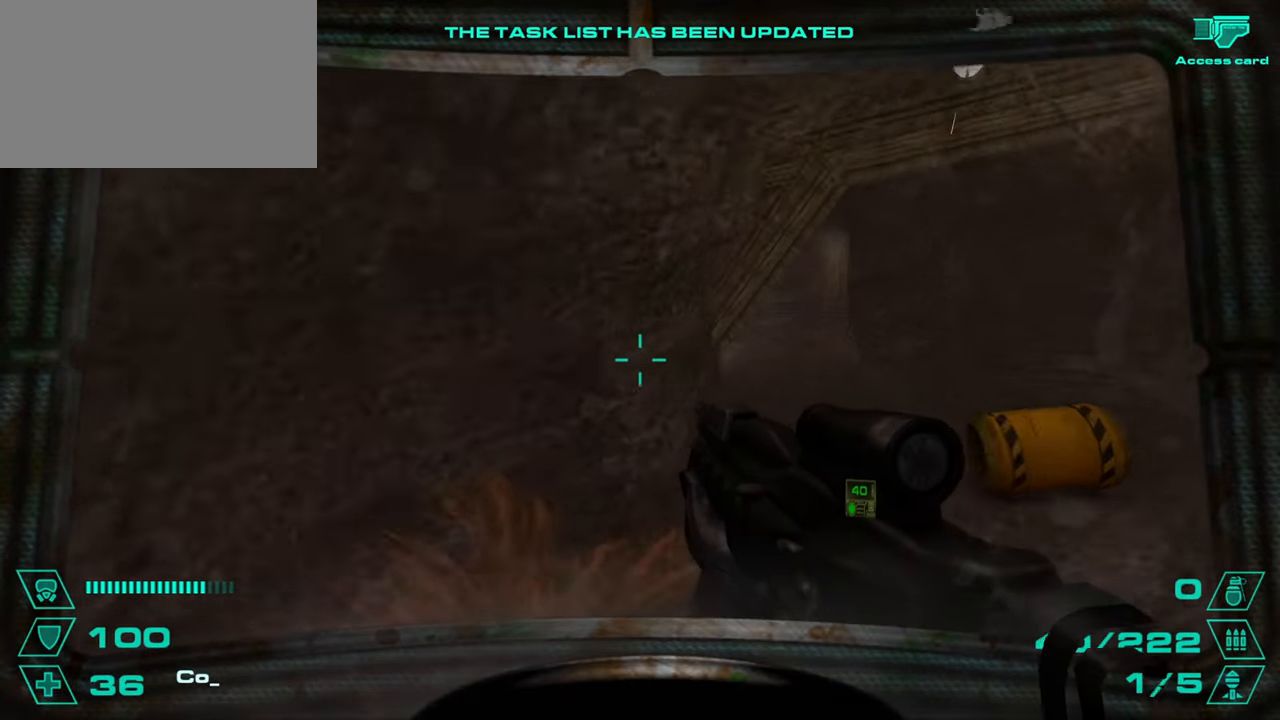
{"keys": ["w"], "mouse": [], "events": [[267, "a", "down"], [267, "d", "up"], [267, "space", "down"], [367, "space", "up"], [401, "a", "up"], [401, "d", "down"], [468, "w", "down"], [484, "d", "up"]]}